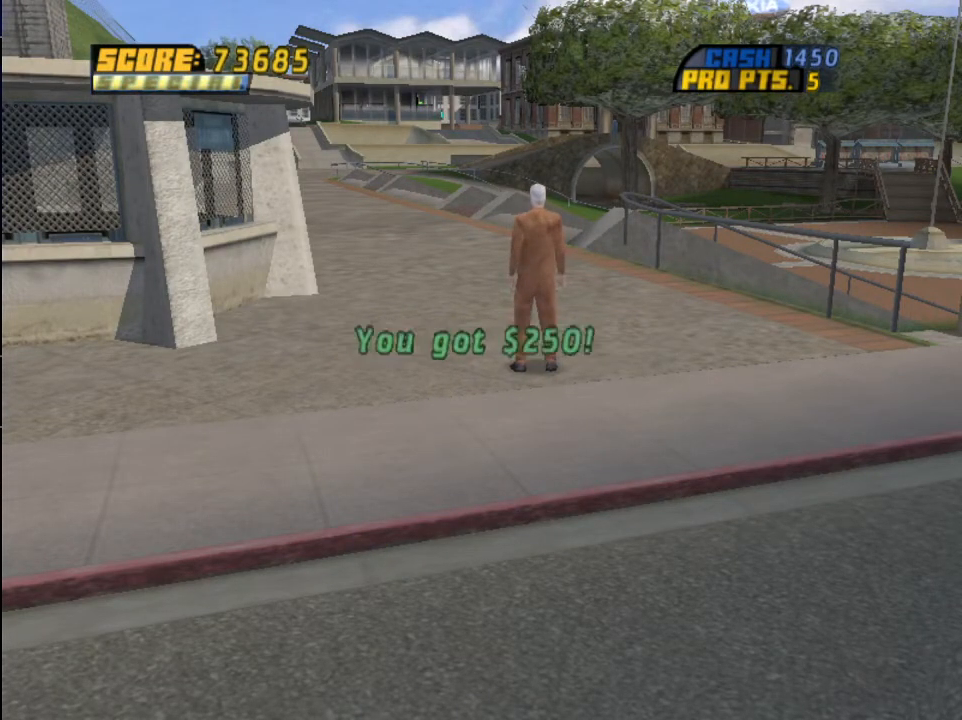
Gameplay with a controller (PlayStation layout); each line is a JSON object with the inputs held at the frame after it. "events" lists button and stick changes between this image and that frame as [ms after this image, input, new state], when the widget could be followed in between.
{"buttons": [], "left_stick": "center", "right_stick": "center", "events": [[167, "CROSS", "down"], [301, "CROSS", "up"]]}
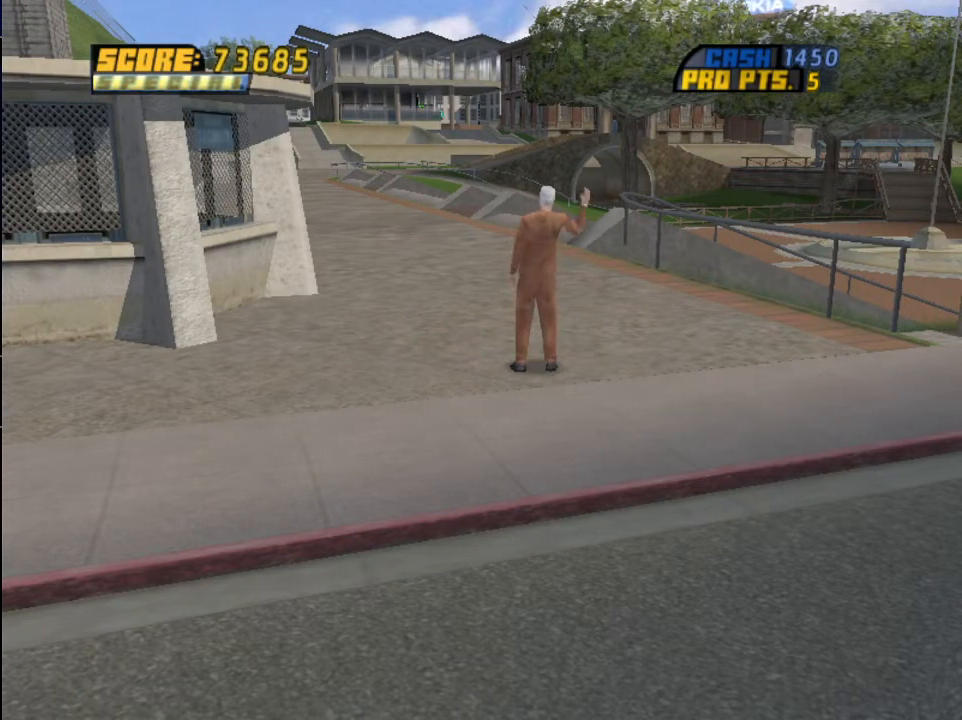
{"buttons": [], "left_stick": "center", "right_stick": "center", "events": []}
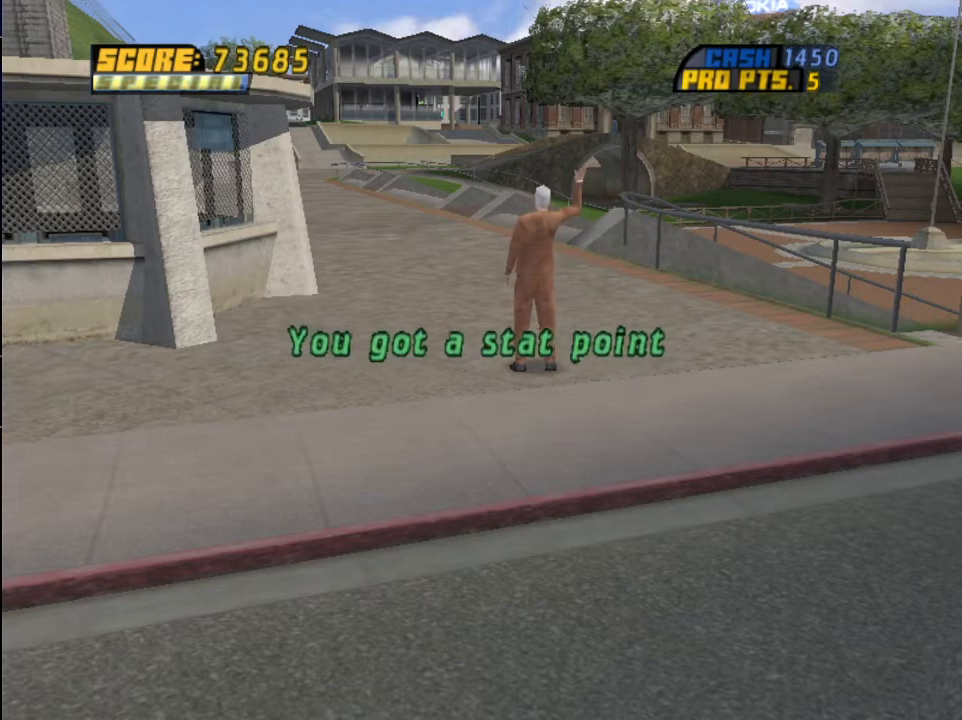
{"buttons": [], "left_stick": "center", "right_stick": "center", "events": []}
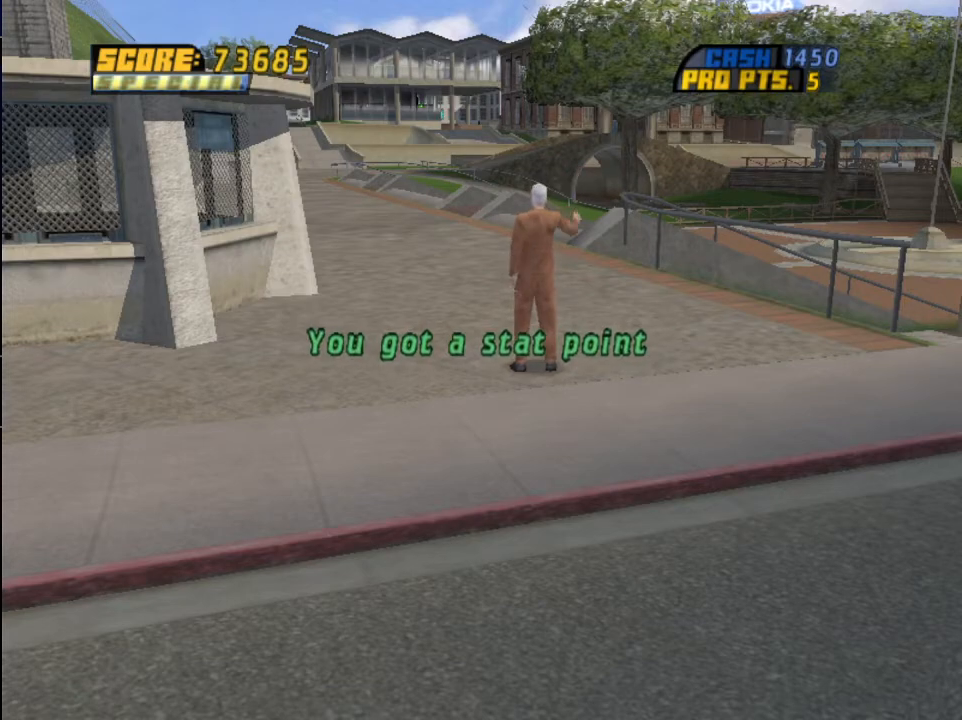
{"buttons": [], "left_stick": "center", "right_stick": "center", "events": []}
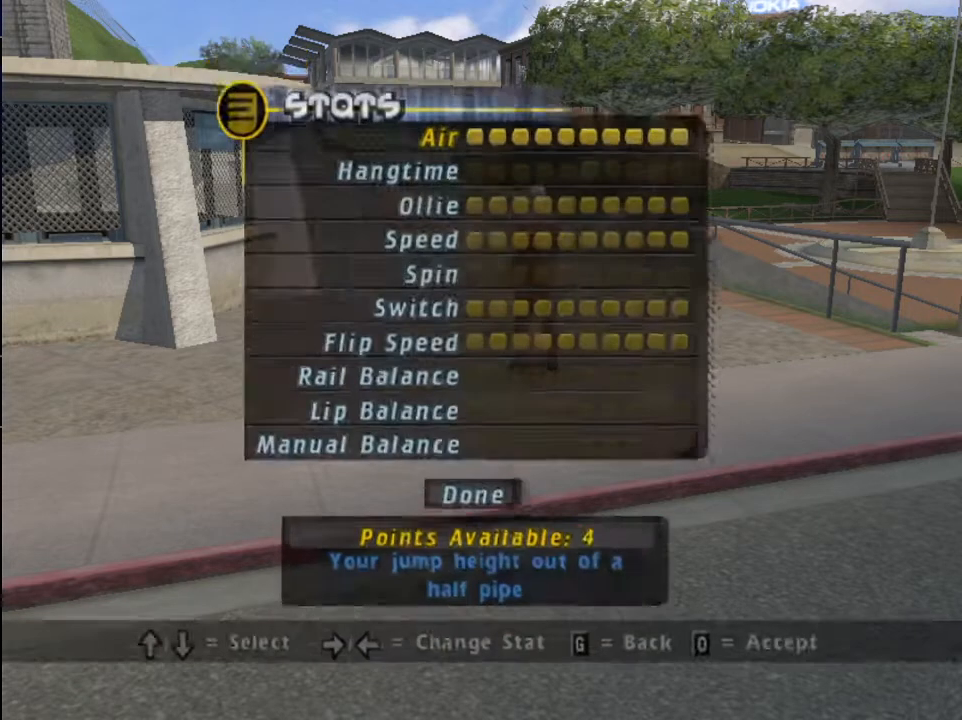
{"buttons": ["CIRCLE"], "left_stick": "center", "right_stick": "center", "events": [[67, "CIRCLE", "down"], [234, "CIRCLE", "up"], [367, "CIRCLE", "down"]]}
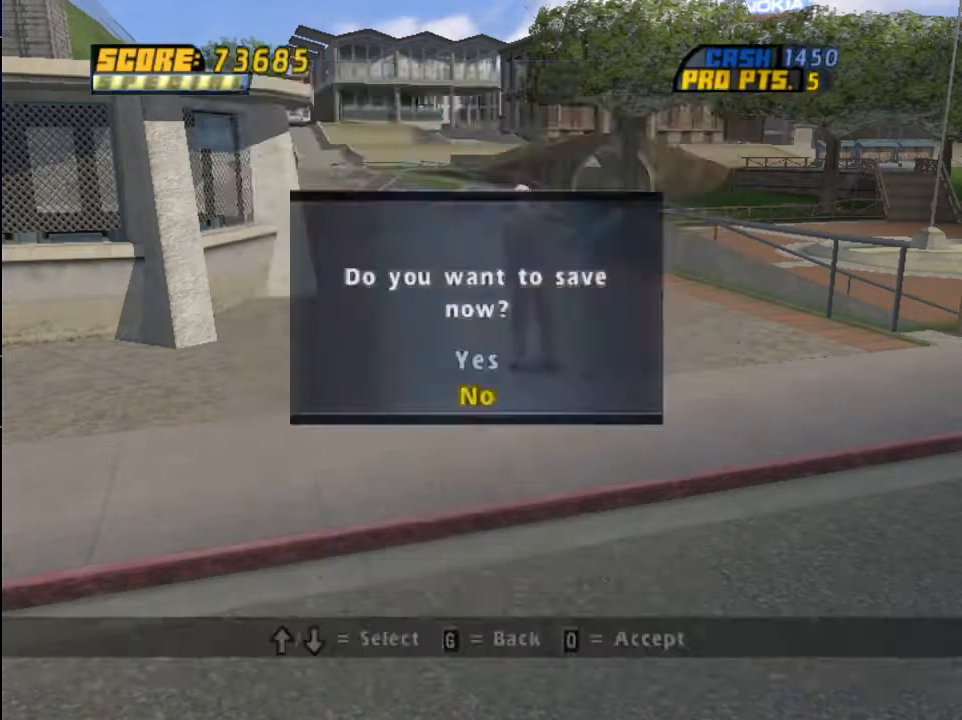
{"buttons": [], "left_stick": "center", "right_stick": "center", "events": [[33, "CIRCLE", "up"], [133, "CIRCLE", "down"], [267, "CIRCLE", "up"]]}
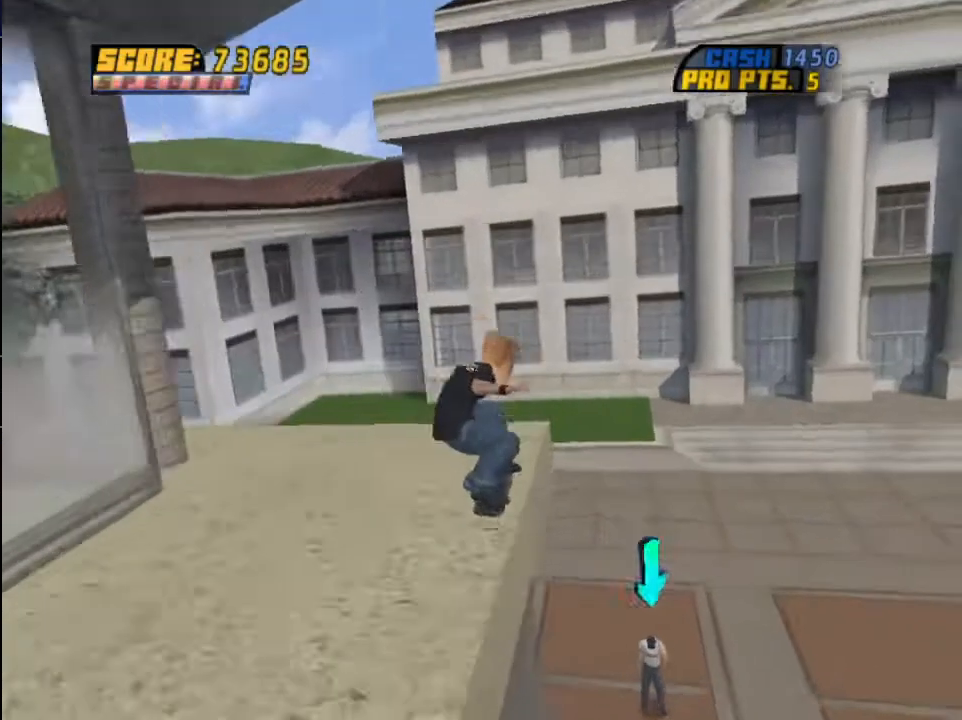
{"buttons": [], "left_stick": "center", "right_stick": "center", "events": [[334, "START", "down"], [434, "DPAD_UP", "down"], [434, "START", "up"], [501, "DPAD_UP", "up"]]}
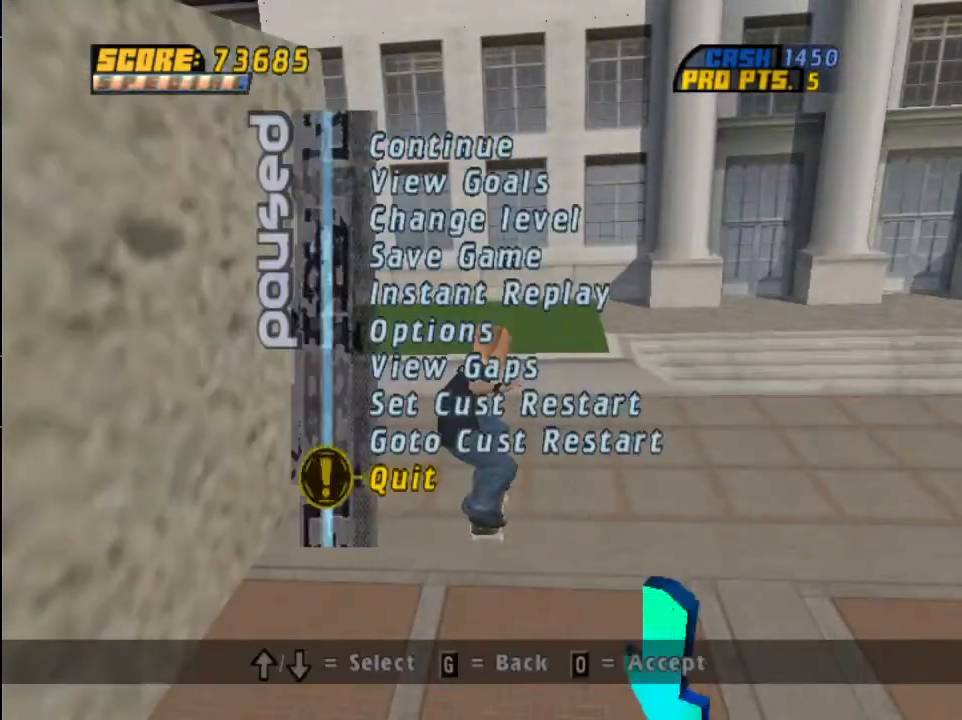
{"buttons": ["CROSS", "CIRCLE"], "left_stick": "center", "right_stick": "center", "events": [[67, "DPAD_UP", "down"], [167, "DPAD_UP", "up"], [233, "DPAD_UP", "down"], [300, "CROSS", "down"], [334, "DPAD_UP", "up"], [434, "CIRCLE", "down"]]}
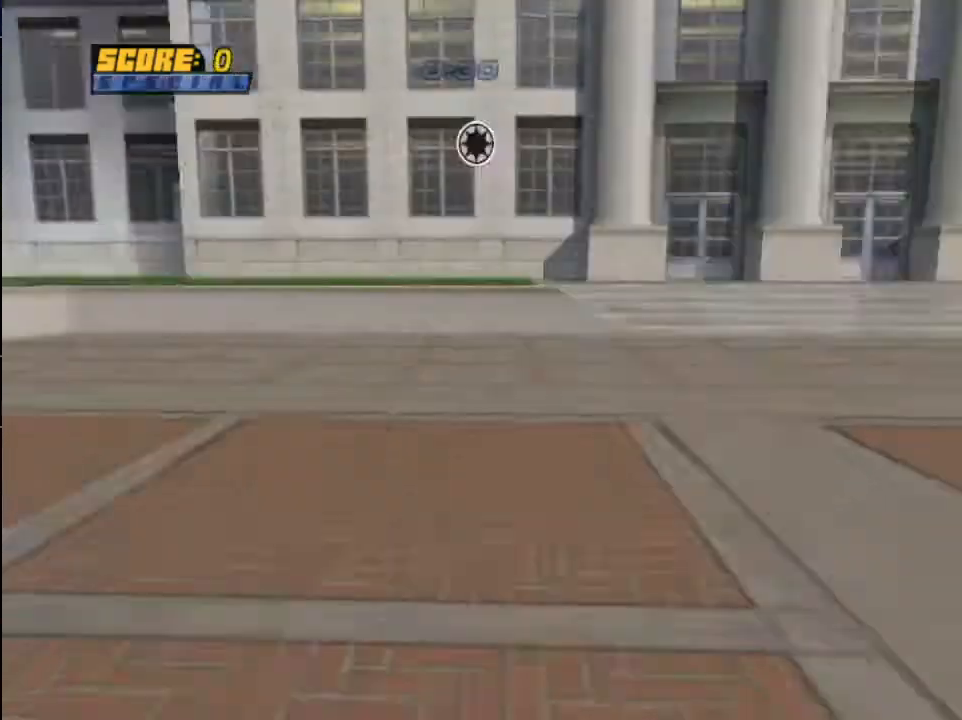
{"buttons": ["DPAD_DOWN"], "left_stick": "center", "right_stick": "center", "events": [[67, "CIRCLE", "up"], [100, "CROSS", "up"], [100, "DPAD_DOWN", "down"], [201, "CROSS", "down"], [301, "CROSS", "up"], [367, "CROSS", "down"], [468, "CROSS", "up"]]}
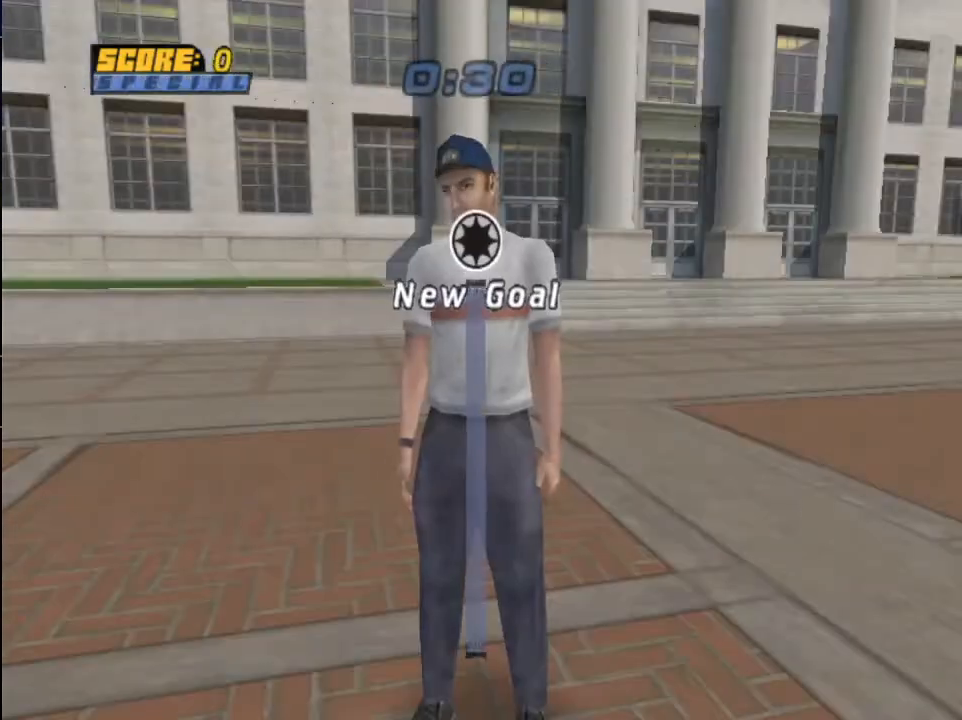
{"buttons": ["DPAD_DOWN"], "left_stick": "center", "right_stick": "center", "events": [[33, "CROSS", "down"], [133, "CROSS", "up"], [267, "CROSS", "down"], [334, "CROSS", "up"], [434, "CROSS", "down"], [500, "CROSS", "up"]]}
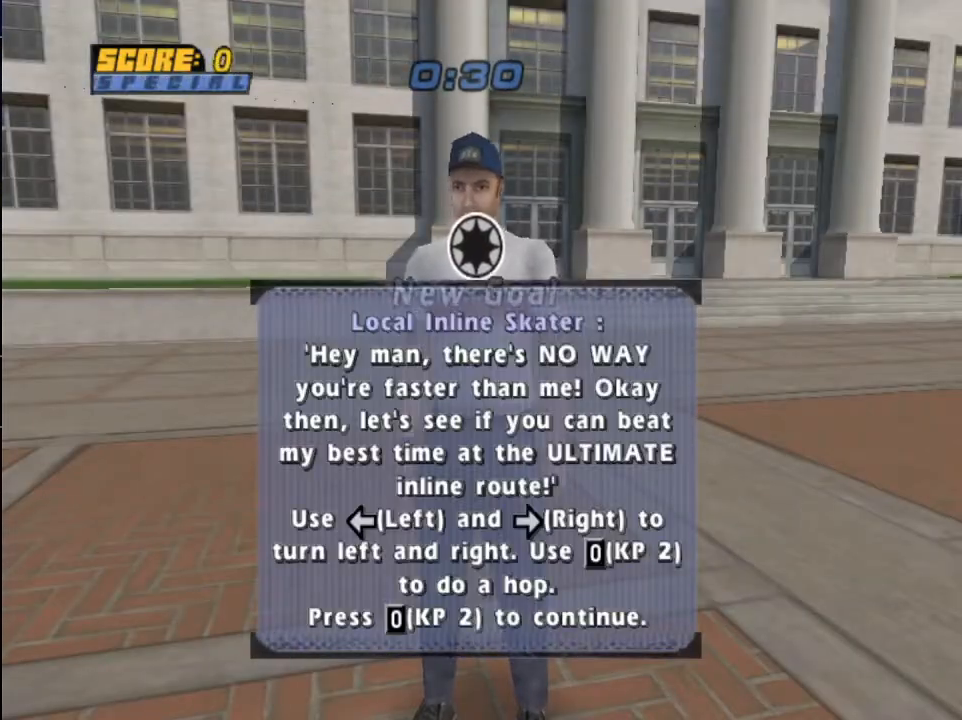
{"buttons": ["CROSS", "DPAD_DOWN"], "left_stick": "center", "right_stick": "center", "events": [[101, "CROSS", "down"], [201, "CROSS", "up"], [267, "CROSS", "down"], [367, "CROSS", "up"], [434, "CROSS", "down"]]}
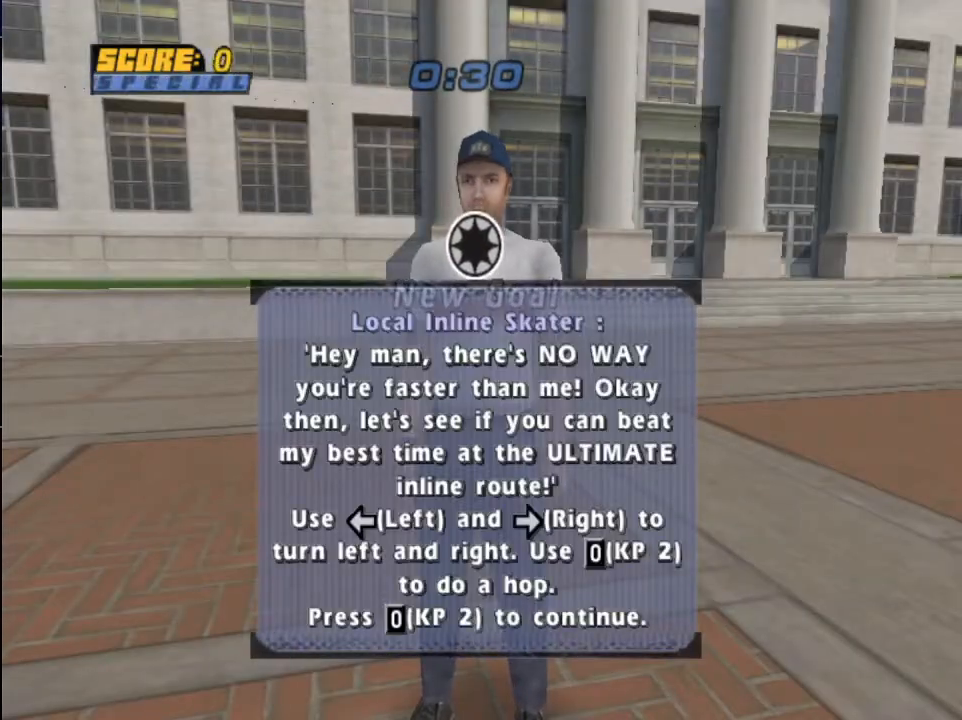
{"buttons": ["CROSS", "DPAD_DOWN"], "left_stick": "center", "right_stick": "center", "events": [[33, "CROSS", "up"], [133, "CROSS", "down"]]}
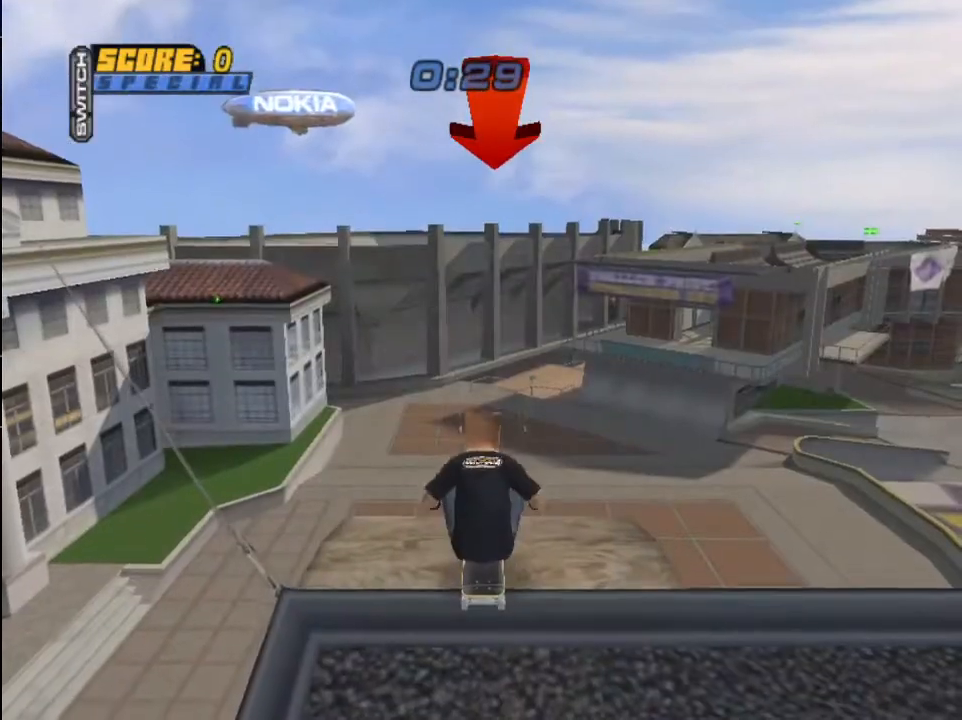
{"buttons": ["CROSS", "DPAD_DOWN"], "left_stick": "center", "right_stick": "center", "events": []}
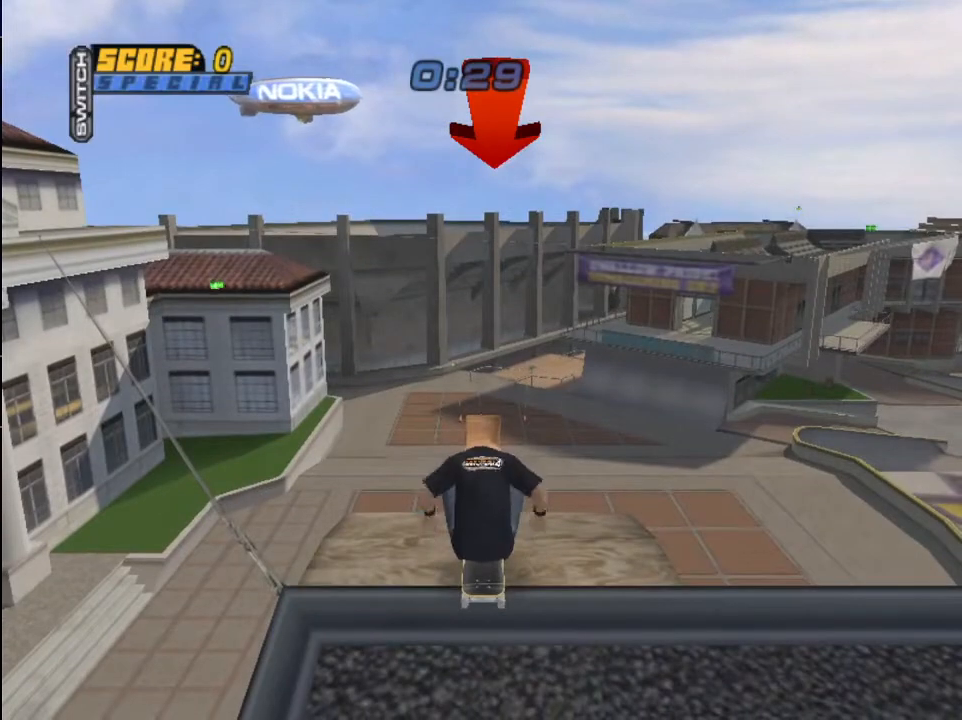
{"buttons": ["CROSS", "DPAD_DOWN"], "left_stick": "center", "right_stick": "center", "events": []}
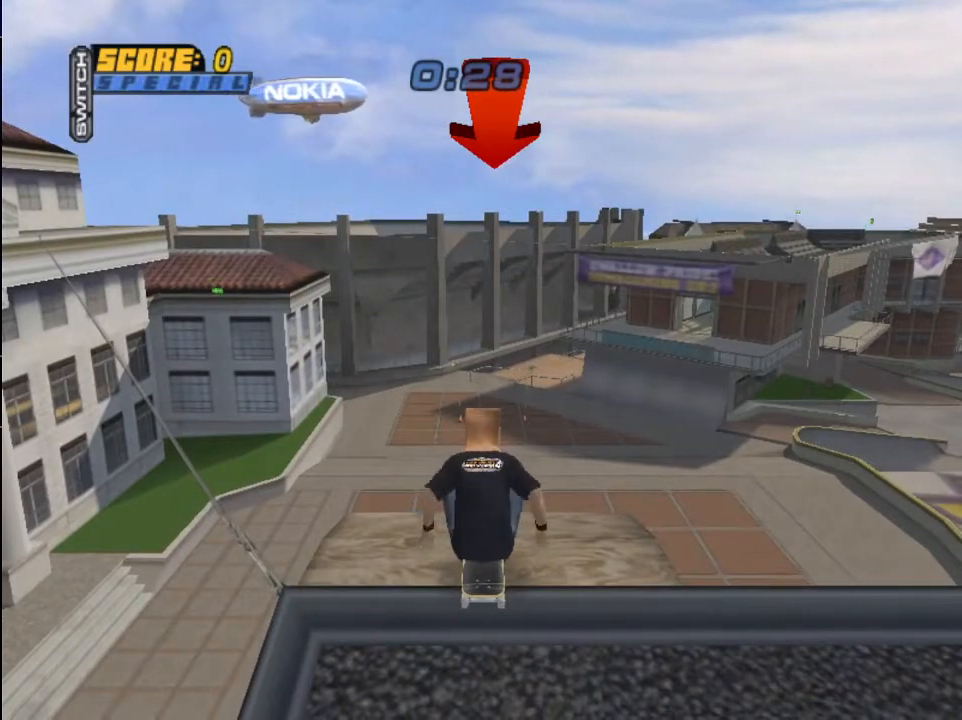
{"buttons": ["CROSS"], "left_stick": "center", "right_stick": "center", "events": [[167, "DPAD_DOWN", "up"]]}
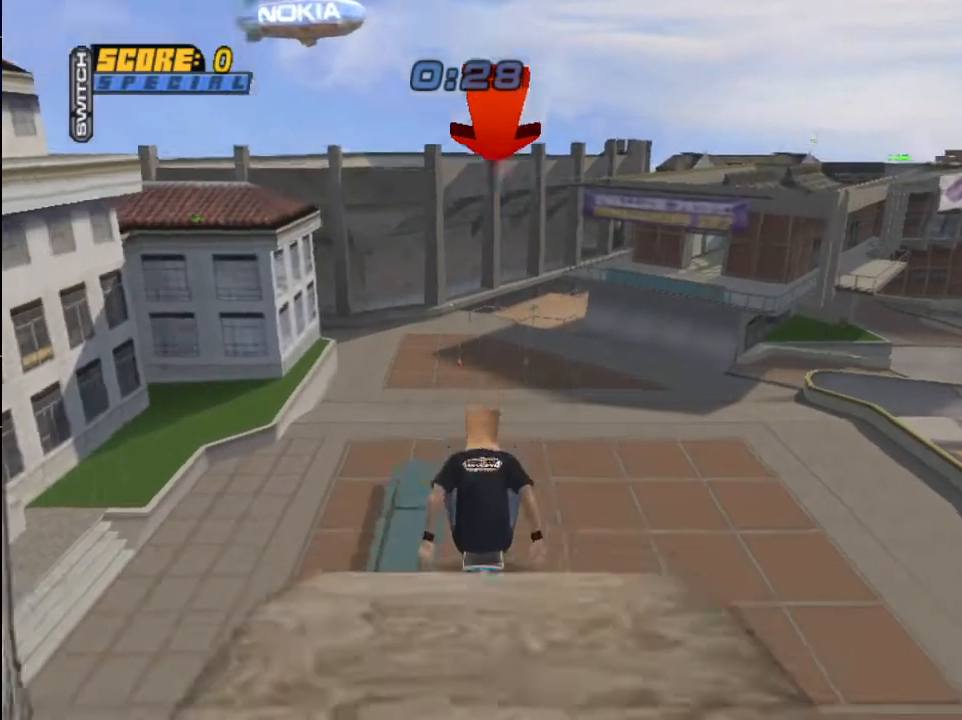
{"buttons": ["CROSS"], "left_stick": "center", "right_stick": "center", "events": []}
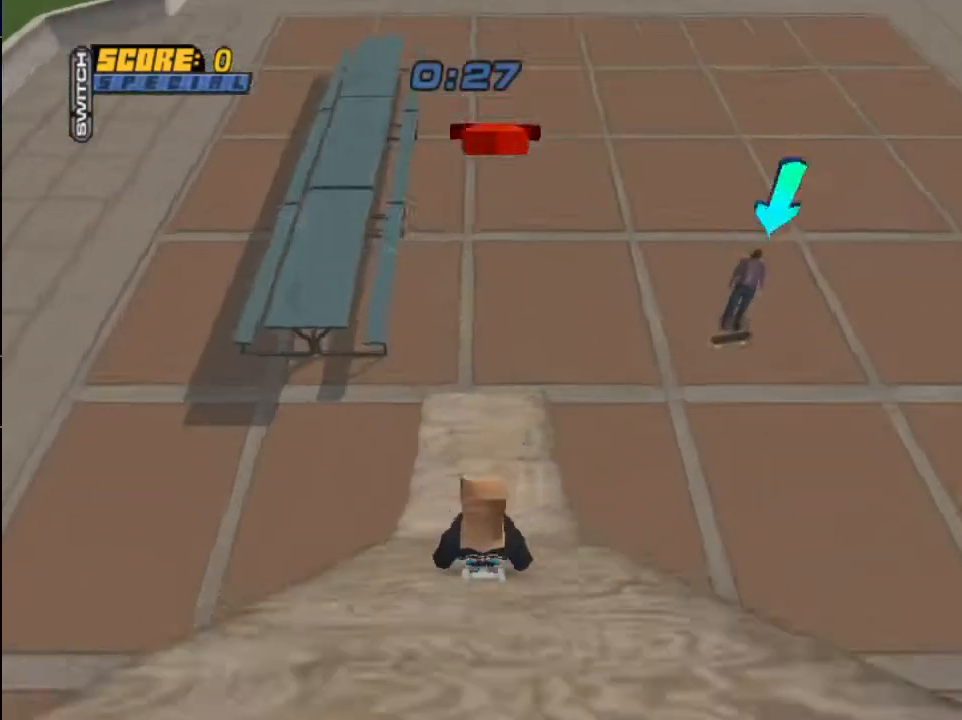
{"buttons": ["CROSS"], "left_stick": "center", "right_stick": "center", "events": []}
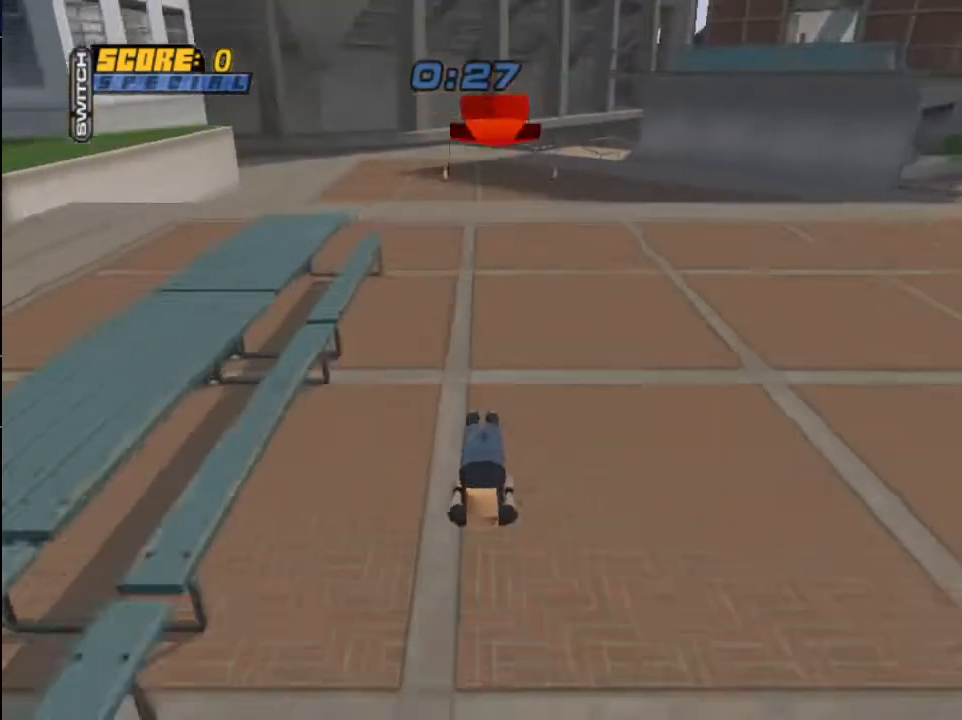
{"buttons": ["CROSS"], "left_stick": "center", "right_stick": "center", "events": []}
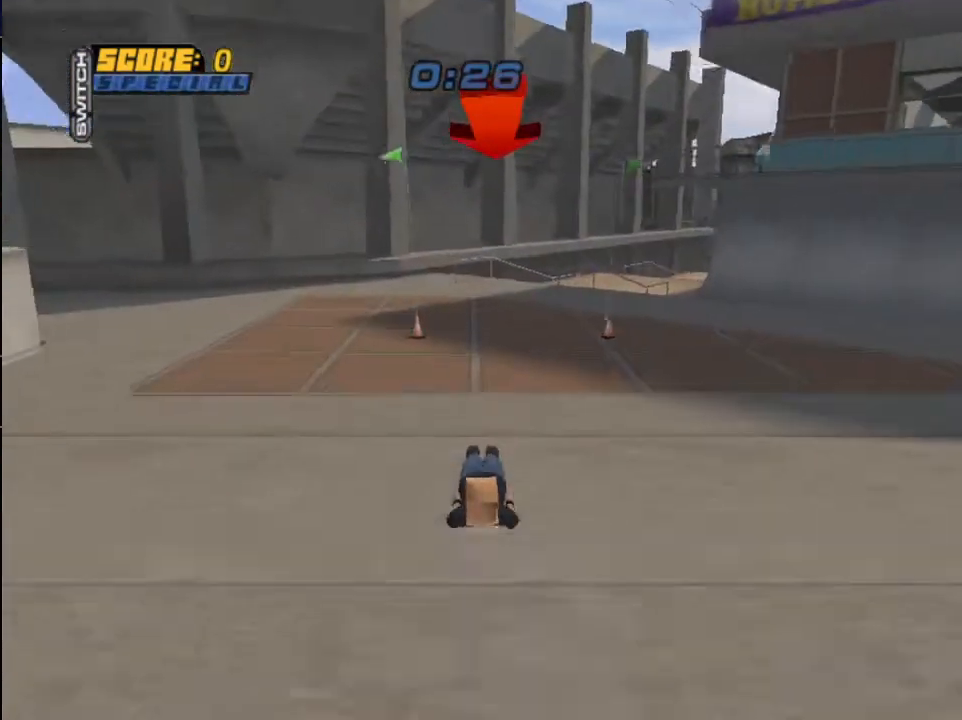
{"buttons": ["CROSS", "DPAD_RIGHT"], "left_stick": "center", "right_stick": "center", "events": [[201, "DPAD_RIGHT", "down"]]}
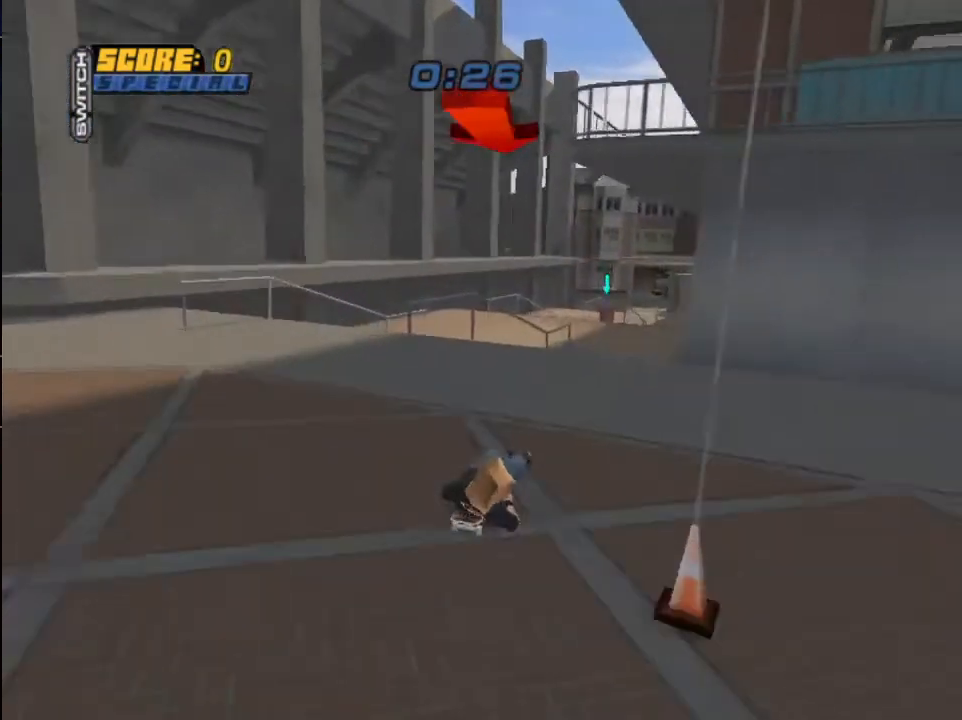
{"buttons": ["CROSS"], "left_stick": "center", "right_stick": "center", "events": [[33, "DPAD_RIGHT", "up"], [300, "DPAD_LEFT", "down"], [334, "DPAD_LEFT", "up"]]}
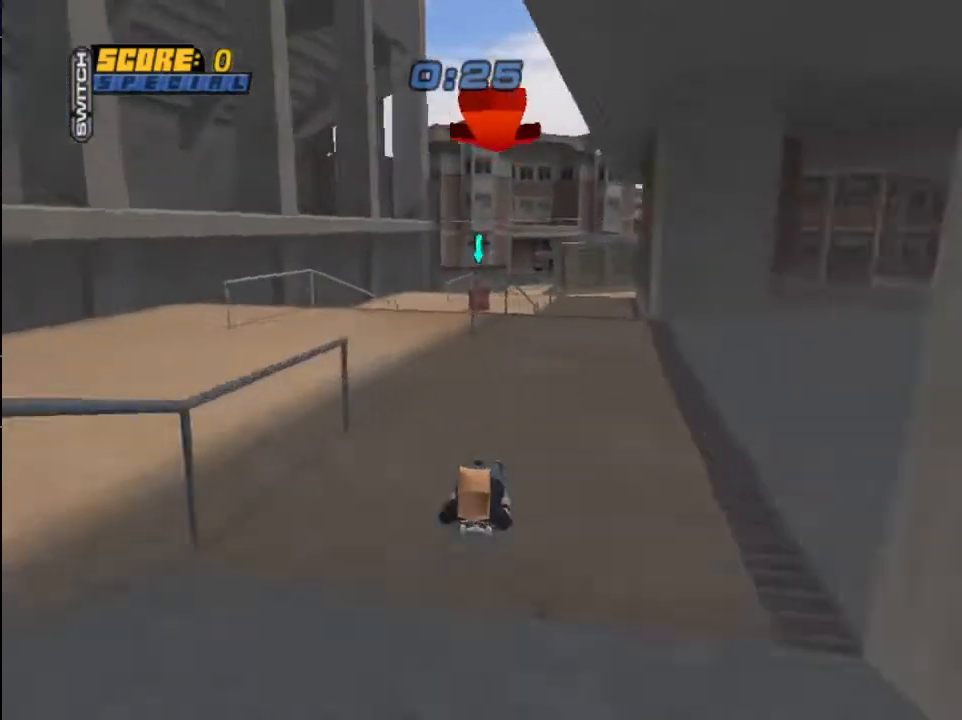
{"buttons": ["CROSS"], "left_stick": "center", "right_stick": "center", "events": [[234, "CROSS", "up"], [468, "CROSS", "down"]]}
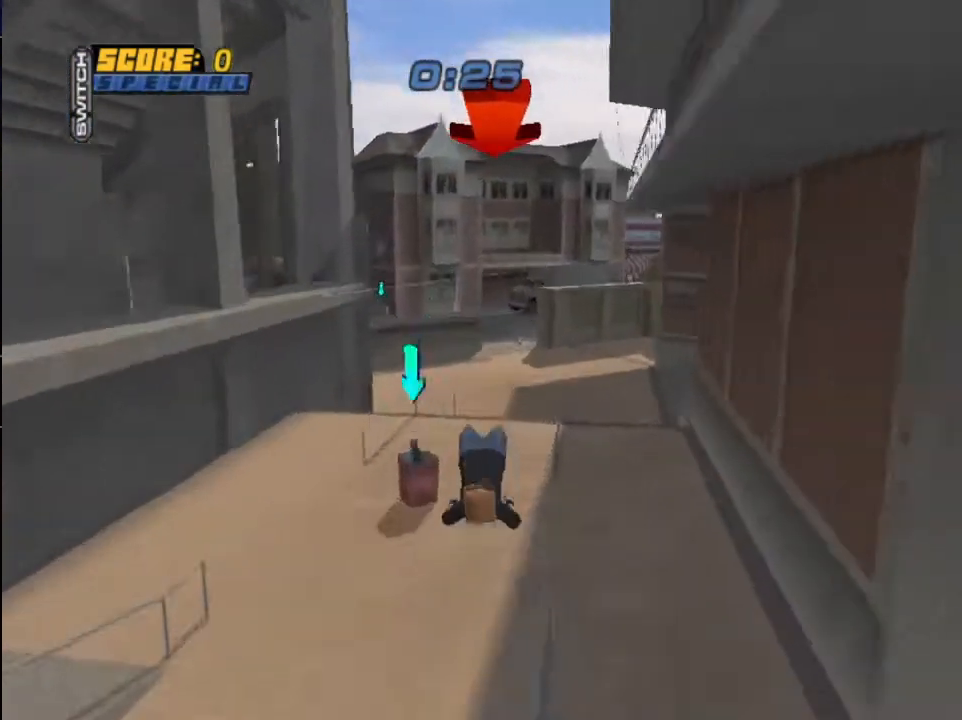
{"buttons": ["CROSS"], "left_stick": "center", "right_stick": "center", "events": []}
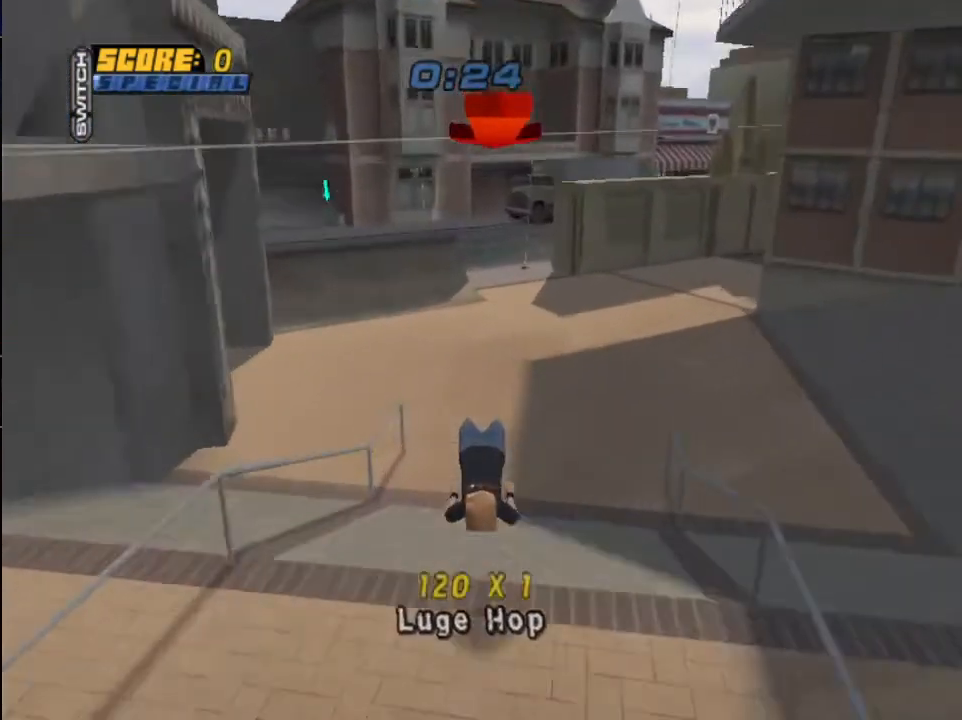
{"buttons": ["CROSS"], "left_stick": "center", "right_stick": "center", "events": []}
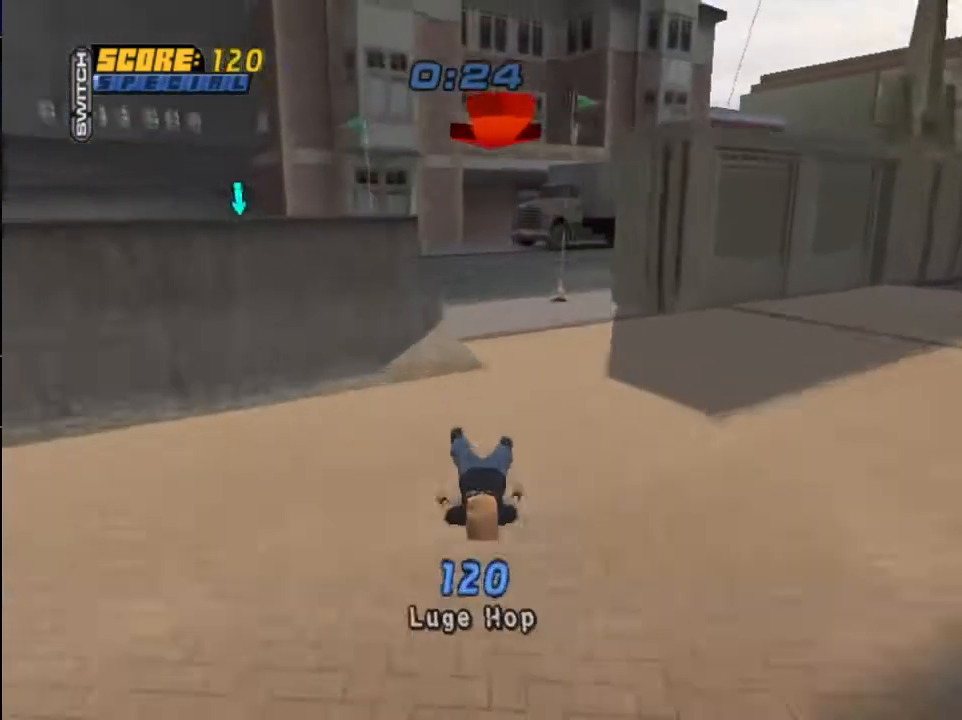
{"buttons": ["CROSS", "DPAD_RIGHT"], "left_stick": "center", "right_stick": "center", "events": [[267, "DPAD_RIGHT", "down"]]}
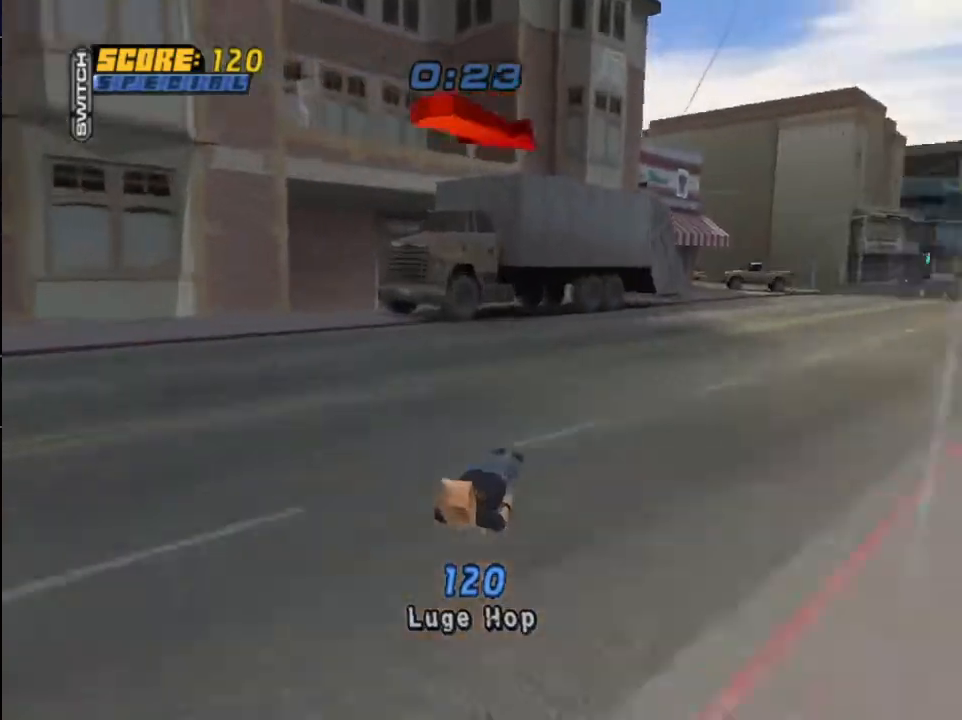
{"buttons": ["CROSS"], "left_stick": "center", "right_stick": "center", "events": [[201, "DPAD_RIGHT", "up"]]}
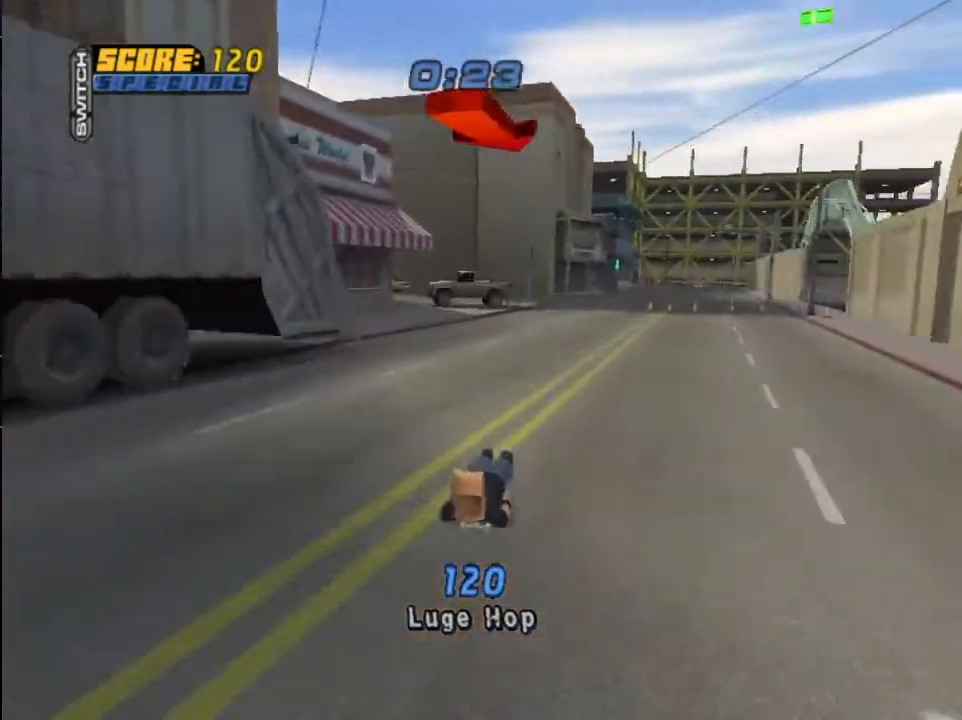
{"buttons": ["CROSS"], "left_stick": "center", "right_stick": "center", "events": [[100, "DPAD_RIGHT", "down"], [267, "DPAD_RIGHT", "up"]]}